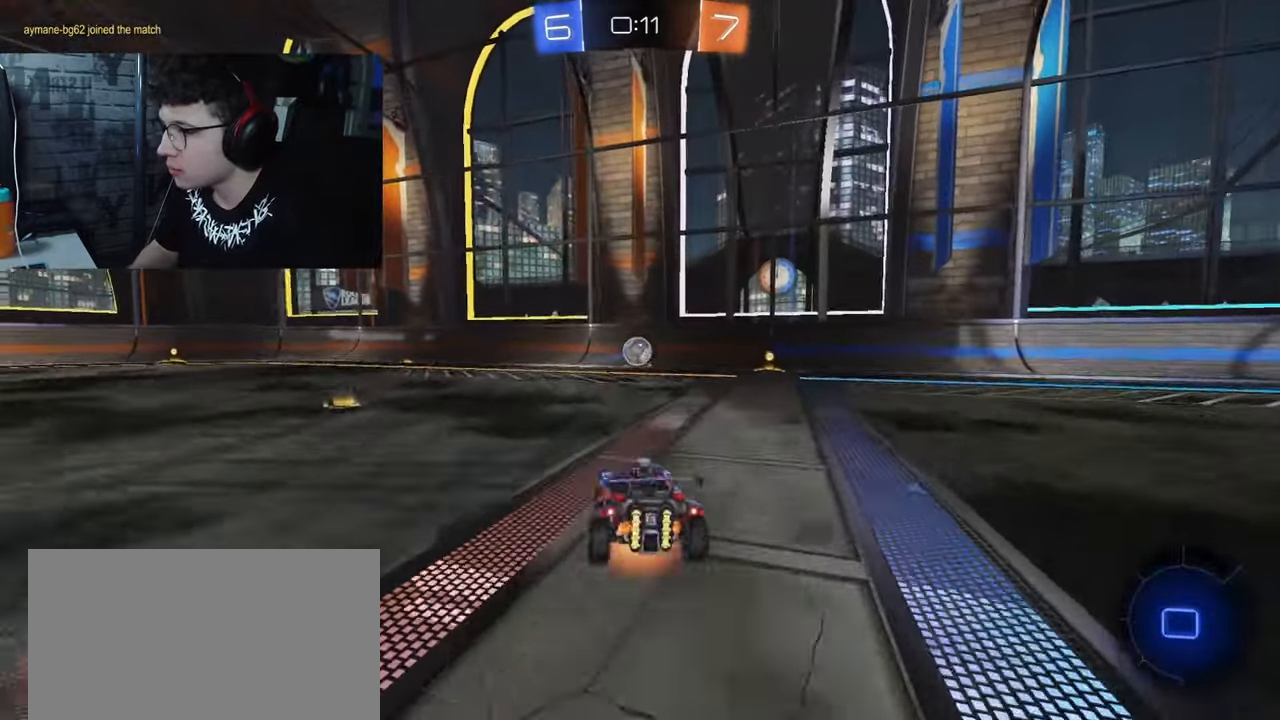
Gameplay with a controller (PlayStation layout); each line is a JSON object with the inputs held at the frame after it. "events" lists button and stick changes between this image and that frame as [ms after this image, input, new state], when the widget could be followed in between.
{"buttons": ["SQUARE", "R2"], "left_stick": "down-right", "right_stick": "center", "events": [[17, "CROSS", "down"], [17, "left_stick", "right"], [33, "SQUARE", "down"], [117, "left_stick", "down-right"], [283, "CROSS", "up"], [350, "R1", "up"]]}
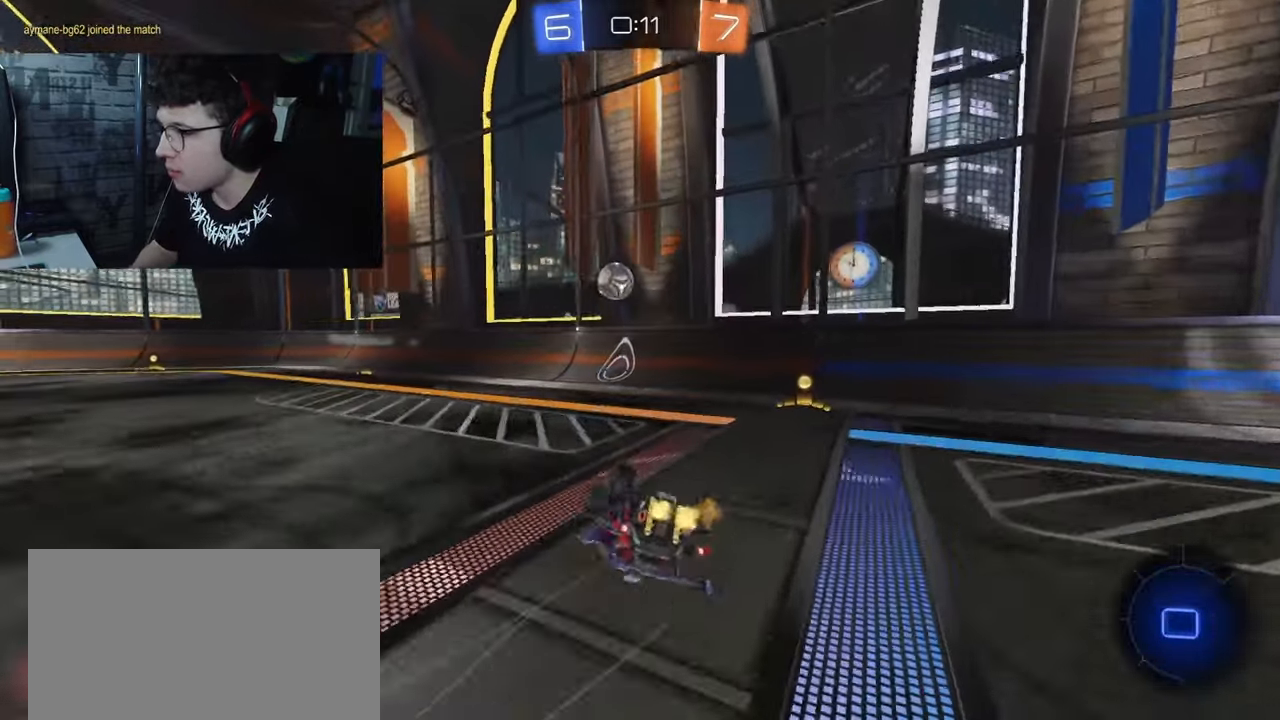
{"buttons": ["R2"], "left_stick": "left", "right_stick": "center", "events": [[267, "left_stick", "center"], [317, "left_stick", "right"], [383, "SQUARE", "up"], [467, "left_stick", "left"]]}
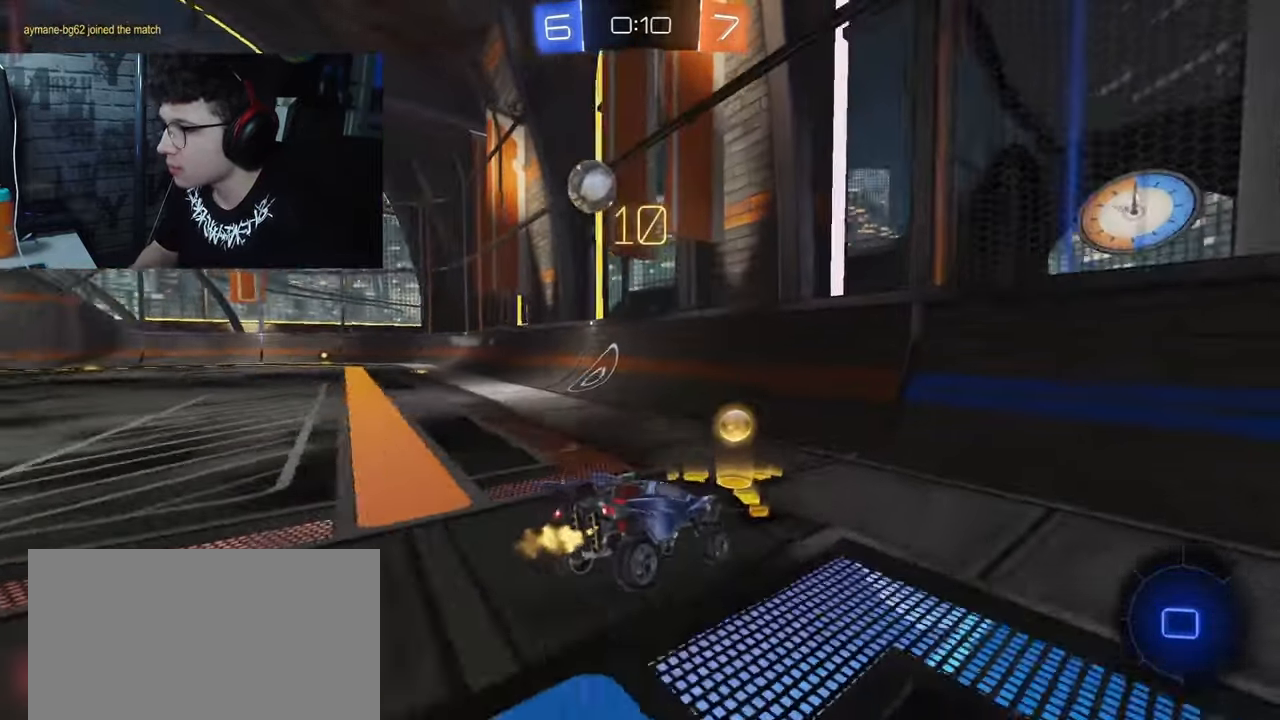
{"buttons": ["R1", "R2"], "left_stick": "right", "right_stick": "center", "events": [[33, "R1", "down"], [250, "R1", "up"], [483, "R1", "down"], [483, "left_stick", "right"]]}
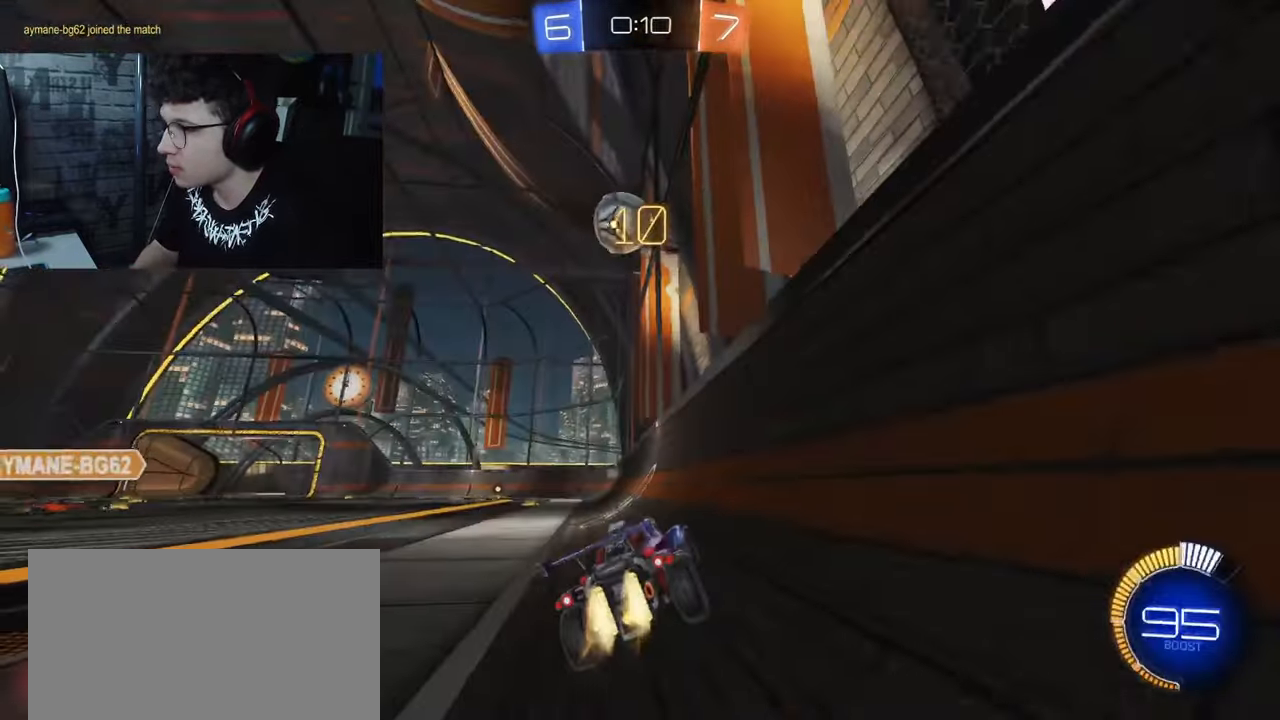
{"buttons": ["R1", "R2"], "left_stick": "center", "right_stick": "center", "events": [[317, "left_stick", "center"]]}
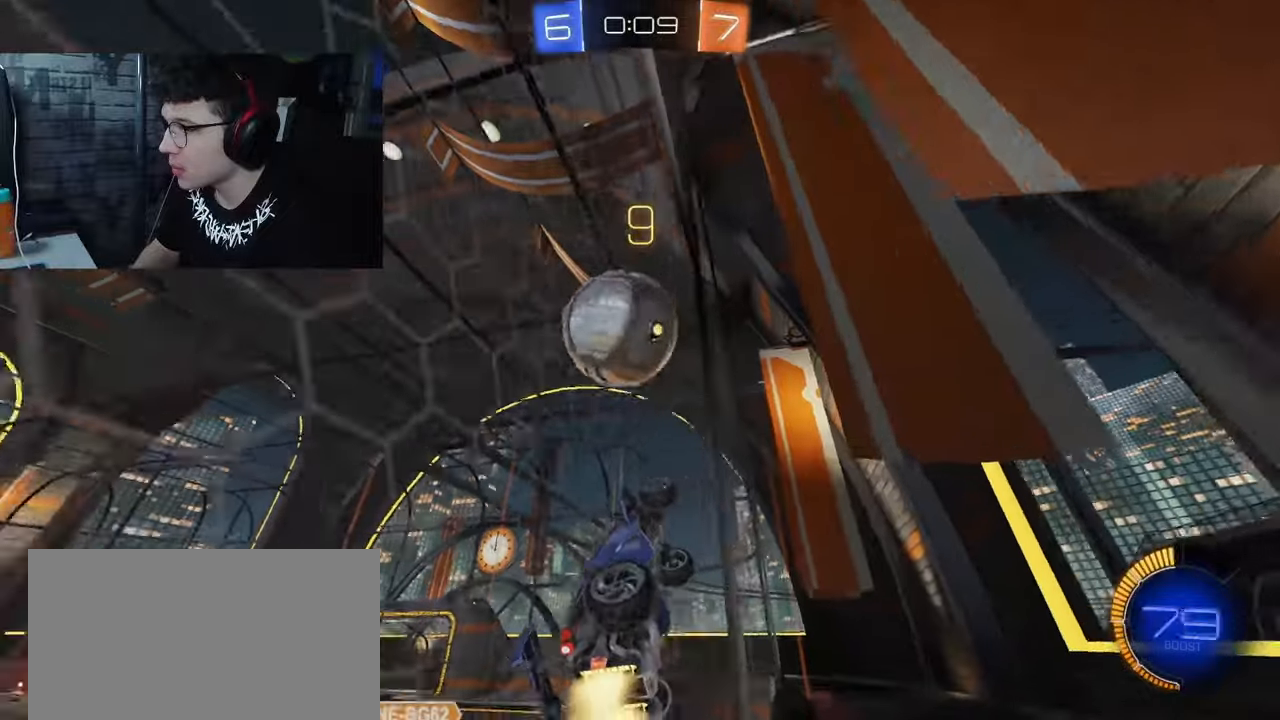
{"buttons": ["R2"], "left_stick": "up-left", "right_stick": "center", "events": [[33, "R1", "up"], [83, "L2", "down"], [83, "R2", "up"], [150, "left_stick", "up-left"], [217, "R2", "down"], [333, "L2", "up"]]}
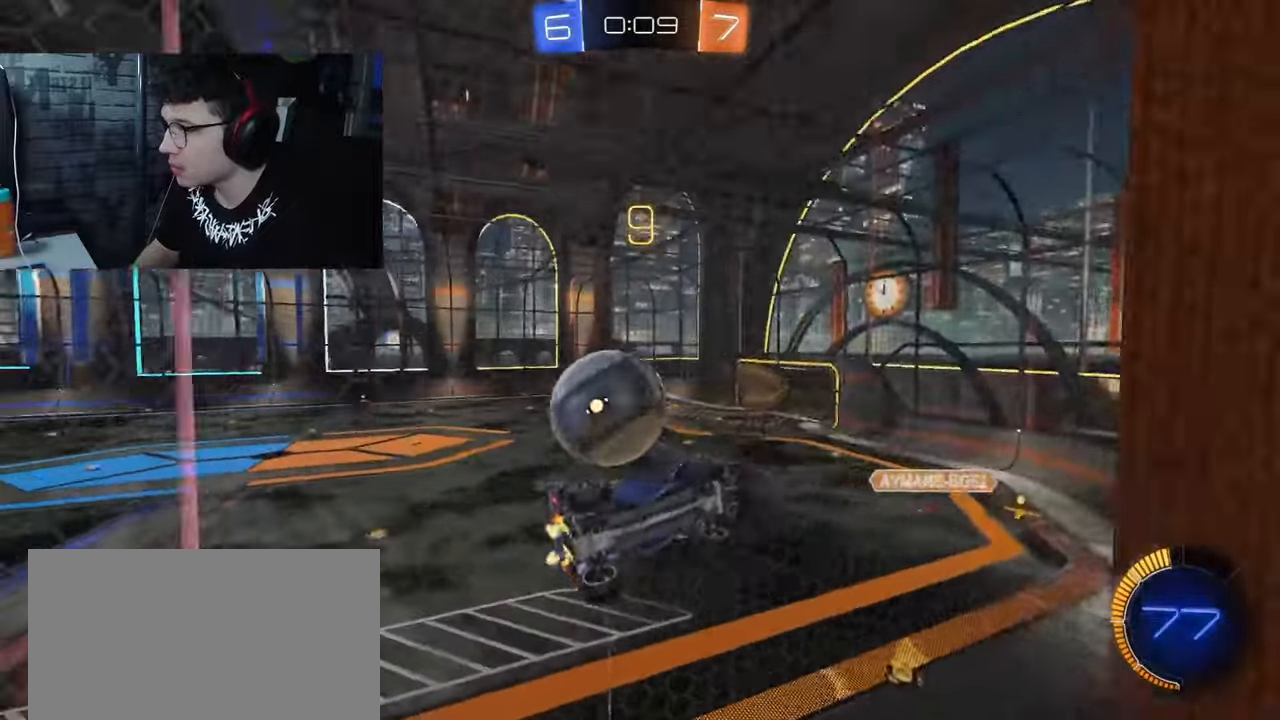
{"buttons": ["R1", "R2"], "left_stick": "up-left", "right_stick": "center", "events": [[33, "L1", "down"], [167, "L1", "up"], [267, "R1", "down"]]}
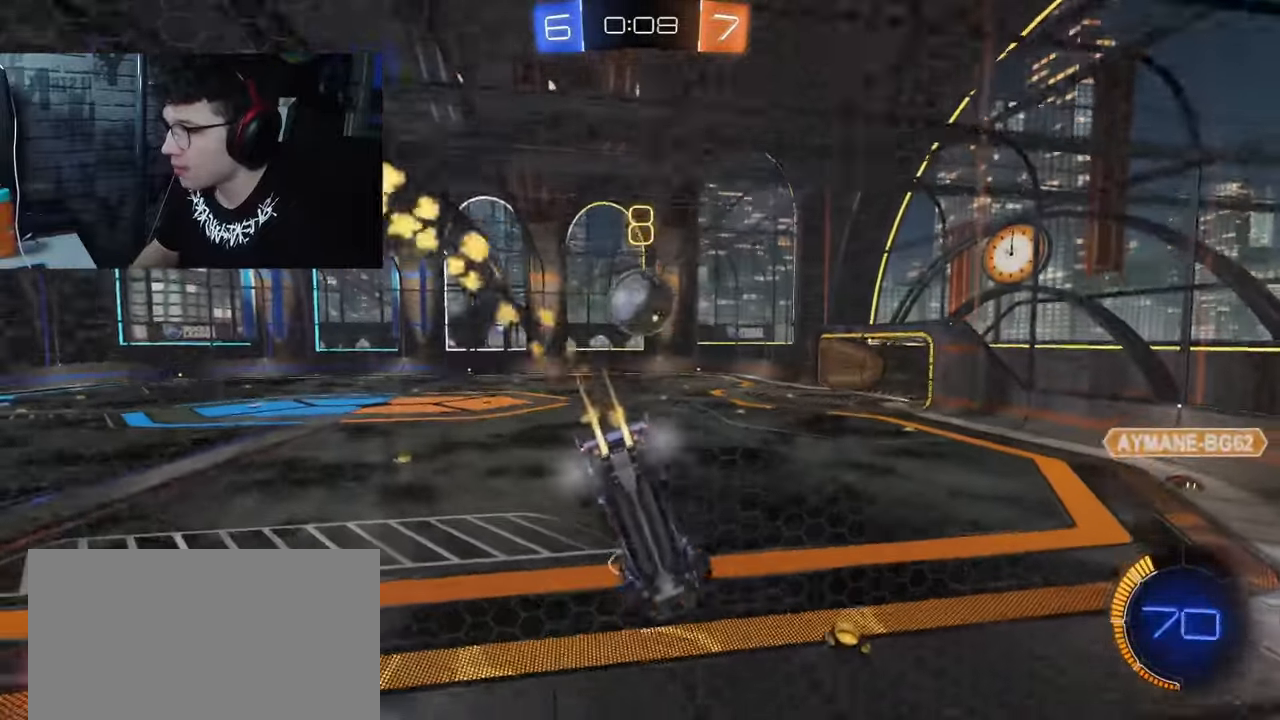
{"buttons": ["R1", "R2"], "left_stick": "center", "right_stick": "center", "events": [[17, "left_stick", "center"]]}
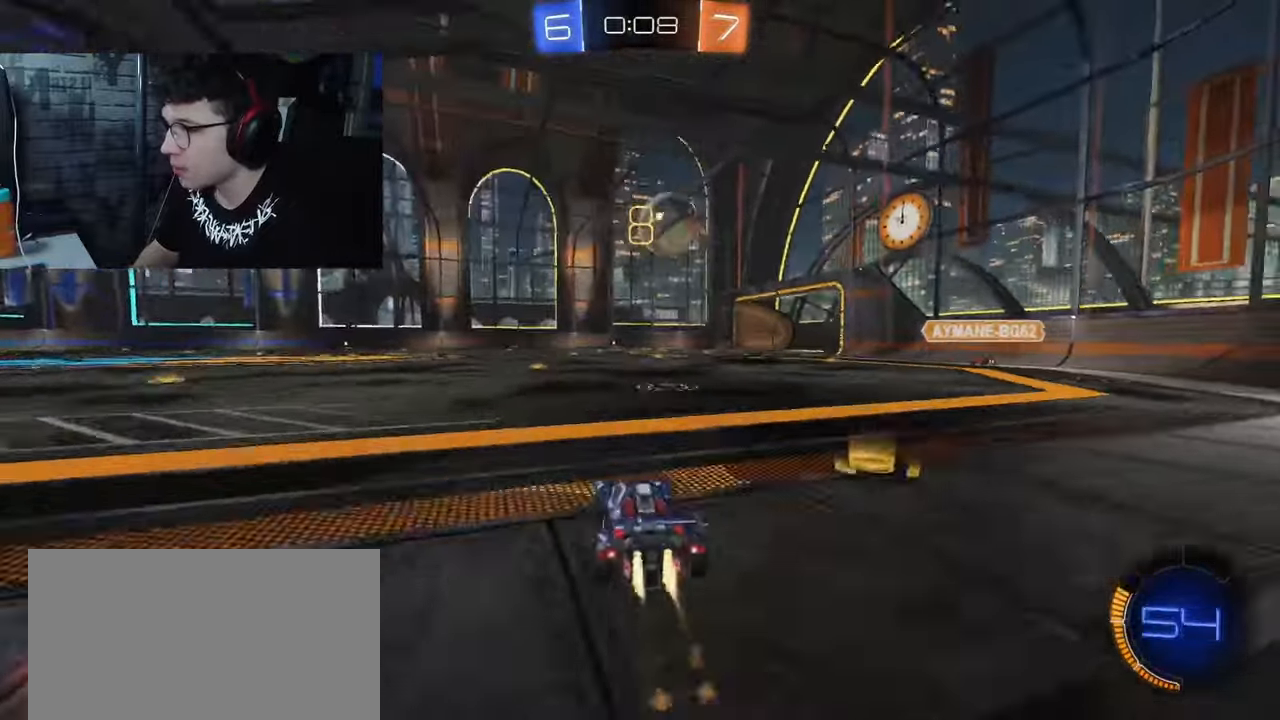
{"buttons": ["CROSS", "R1", "R2"], "left_stick": "down-left", "right_stick": "center", "events": [[33, "left_stick", "right"], [317, "CROSS", "down"], [317, "left_stick", "down"], [367, "left_stick", "down-left"]]}
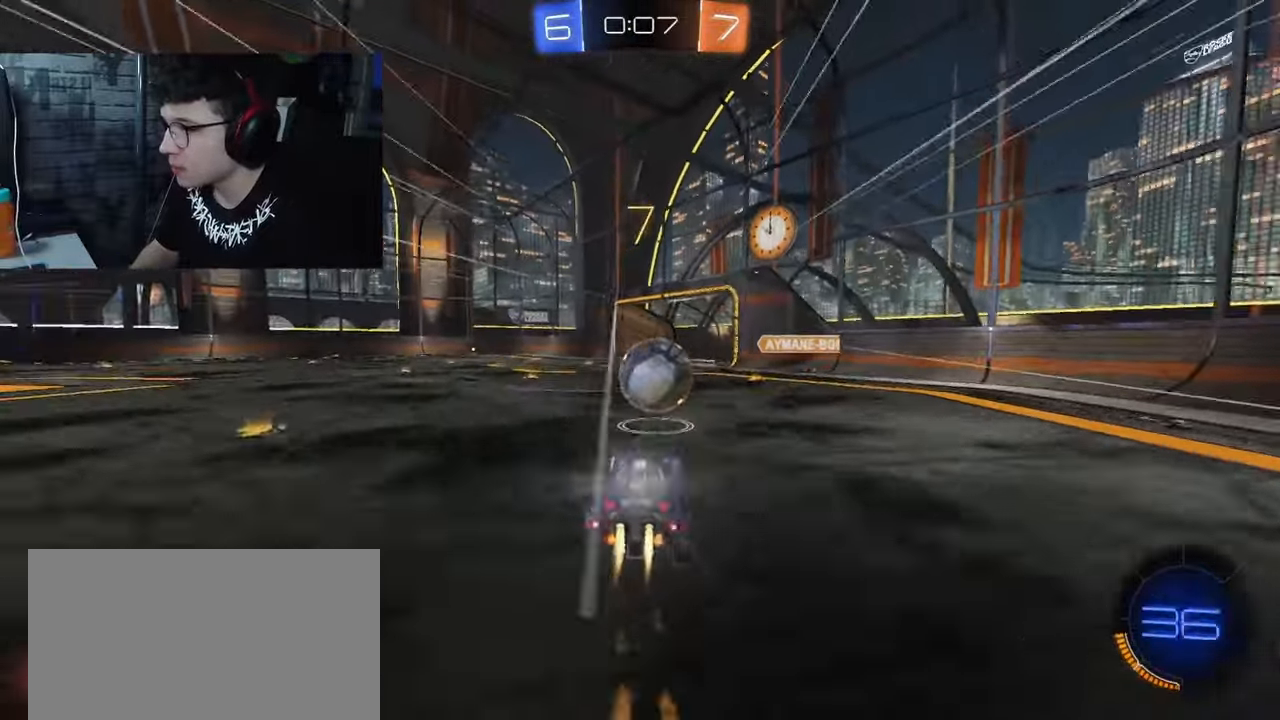
{"buttons": ["CROSS", "L1", "R2"], "left_stick": "up-right", "right_stick": "center", "events": [[17, "left_stick", "center"], [83, "CROSS", "up"], [167, "left_stick", "up-right"], [267, "L1", "down"], [300, "CROSS", "down"], [483, "R1", "up"]]}
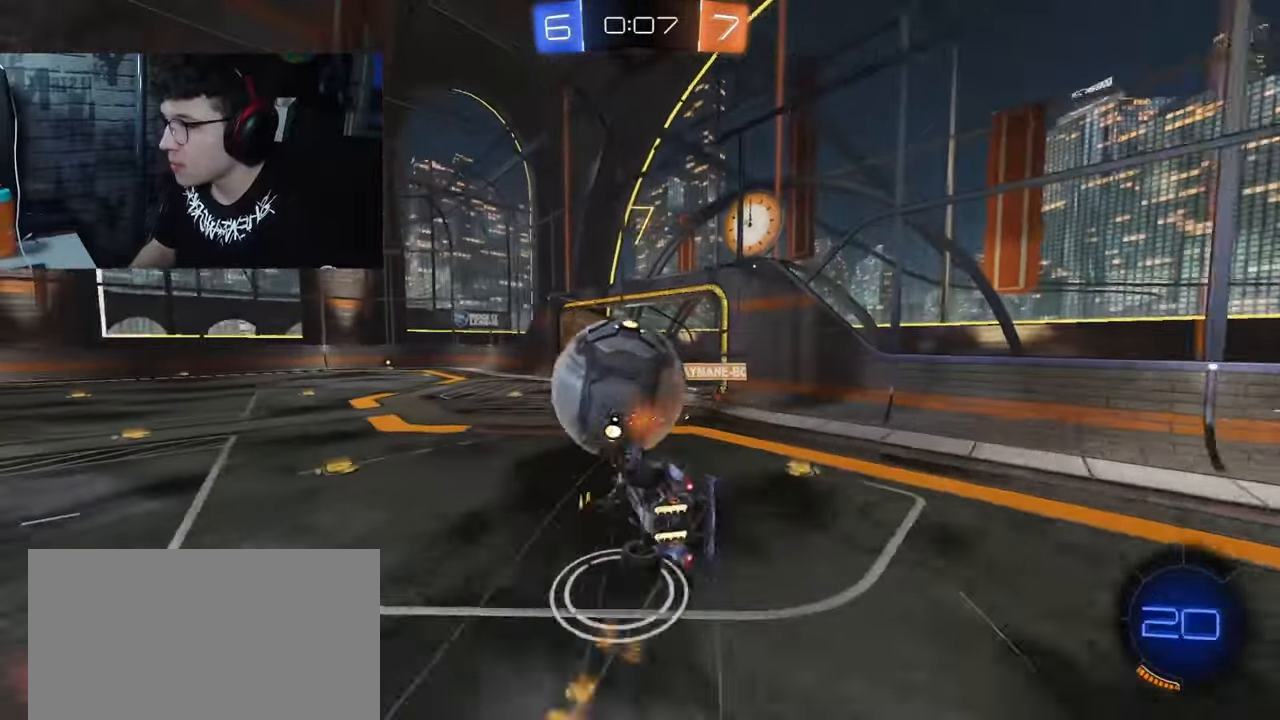
{"buttons": ["L1", "R2"], "left_stick": "right", "right_stick": "center", "events": [[17, "CROSS", "up"], [50, "left_stick", "right"]]}
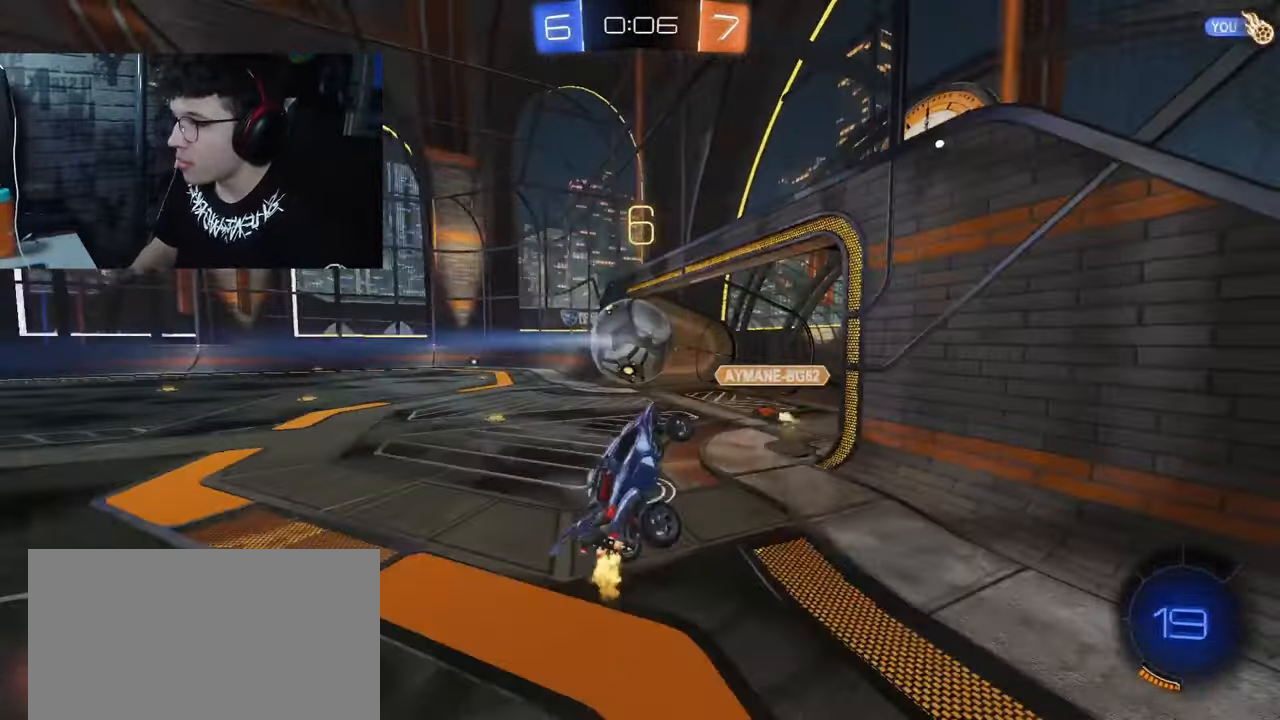
{"buttons": ["R2"], "left_stick": "left", "right_stick": "center", "events": [[33, "L1", "up"], [167, "left_stick", "center"], [233, "left_stick", "left"]]}
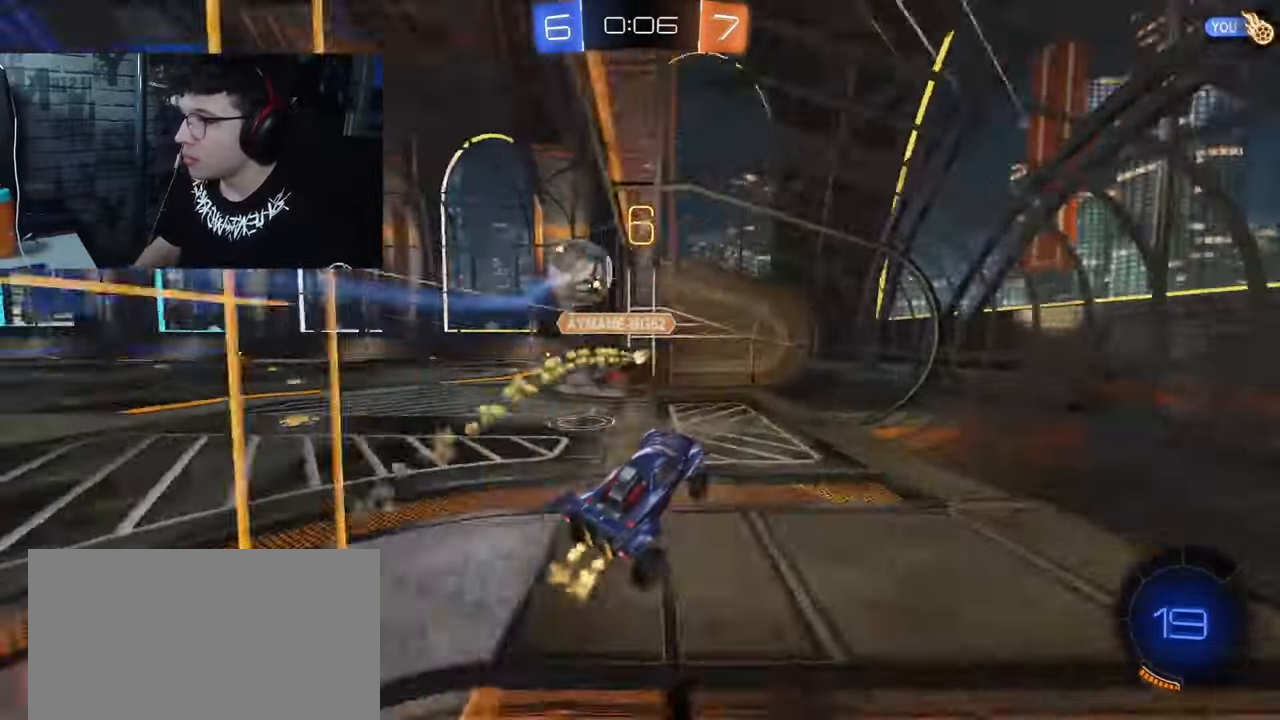
{"buttons": ["L1", "R2"], "left_stick": "left", "right_stick": "center", "events": [[383, "L1", "down"]]}
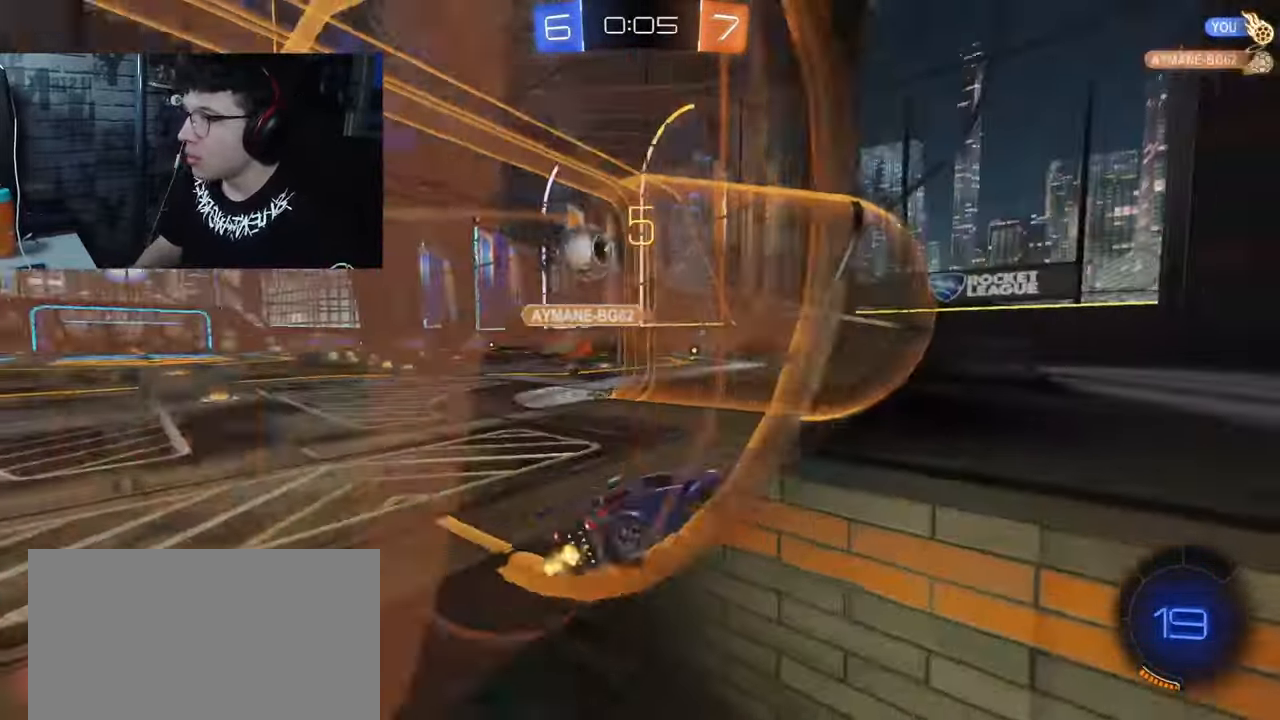
{"buttons": ["R2"], "left_stick": "left", "right_stick": "center", "events": [[17, "L1", "up"]]}
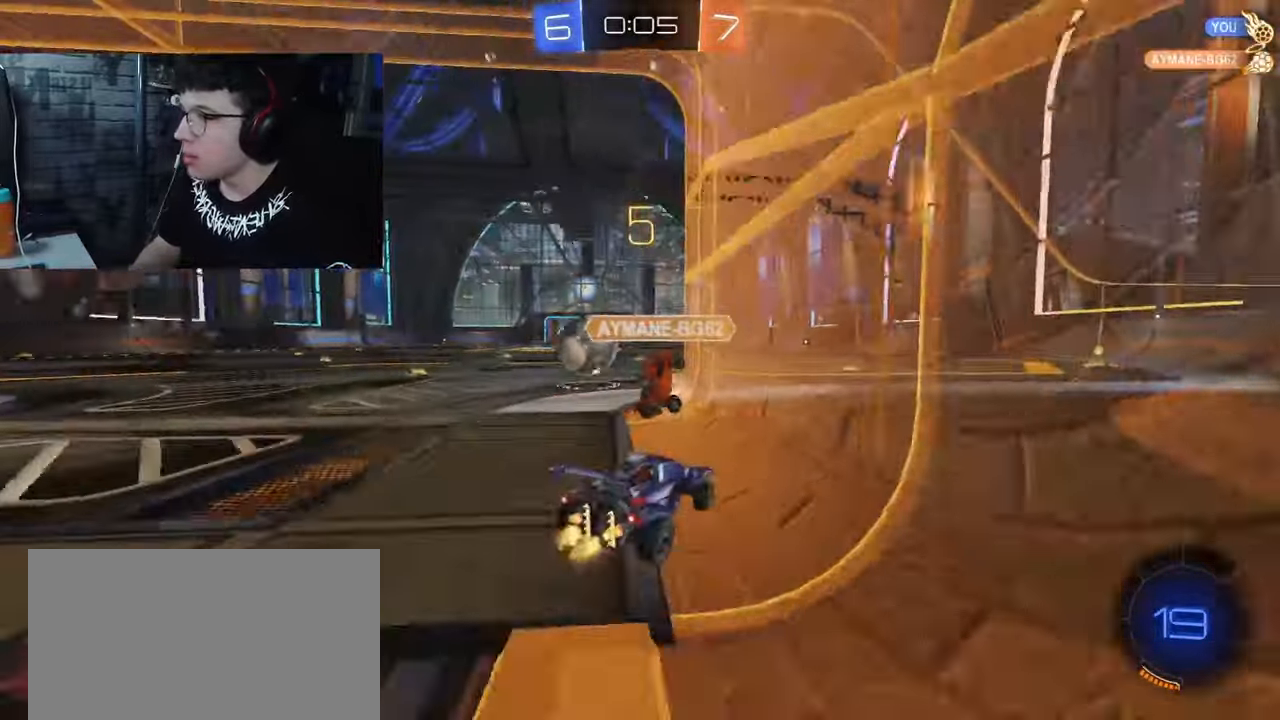
{"buttons": ["R2"], "left_stick": "left", "right_stick": "center", "events": [[300, "R1", "down"], [417, "R1", "up"], [450, "R1", "down"], [500, "R1", "up"]]}
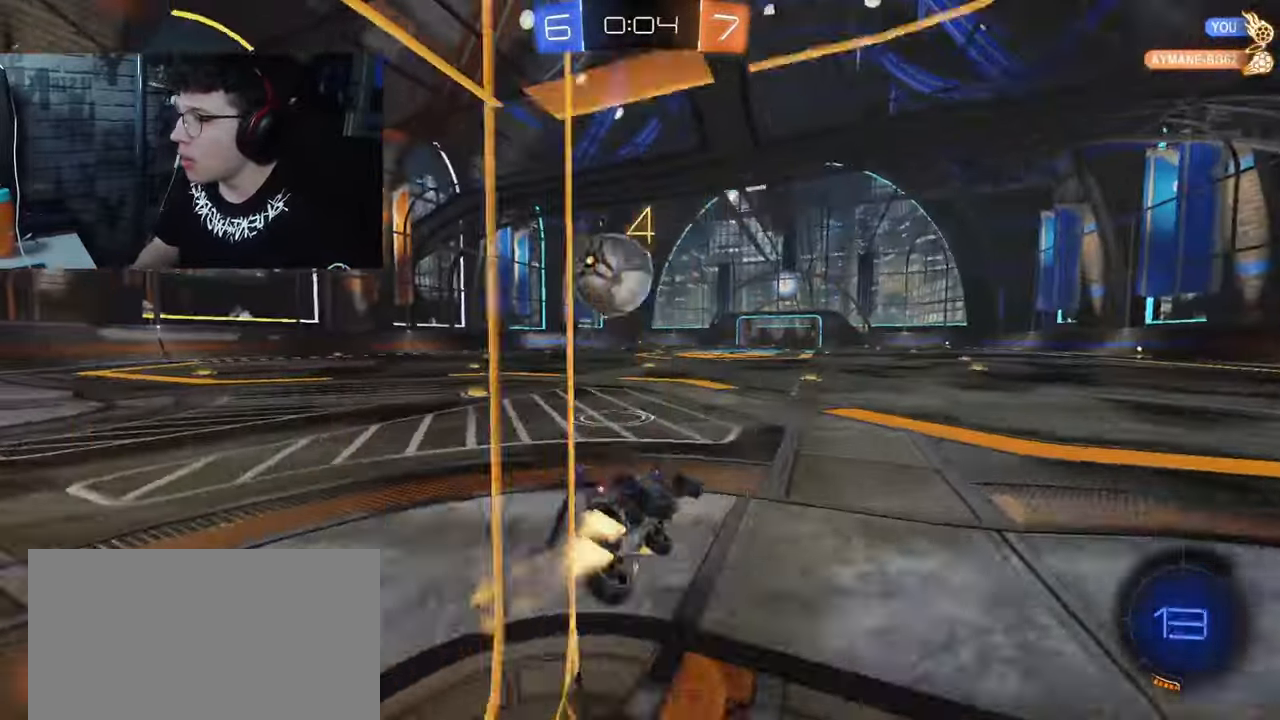
{"buttons": ["R2"], "left_stick": "left", "right_stick": "center", "events": [[267, "L2", "down"], [267, "R2", "up"], [400, "R2", "down"], [433, "L2", "up"]]}
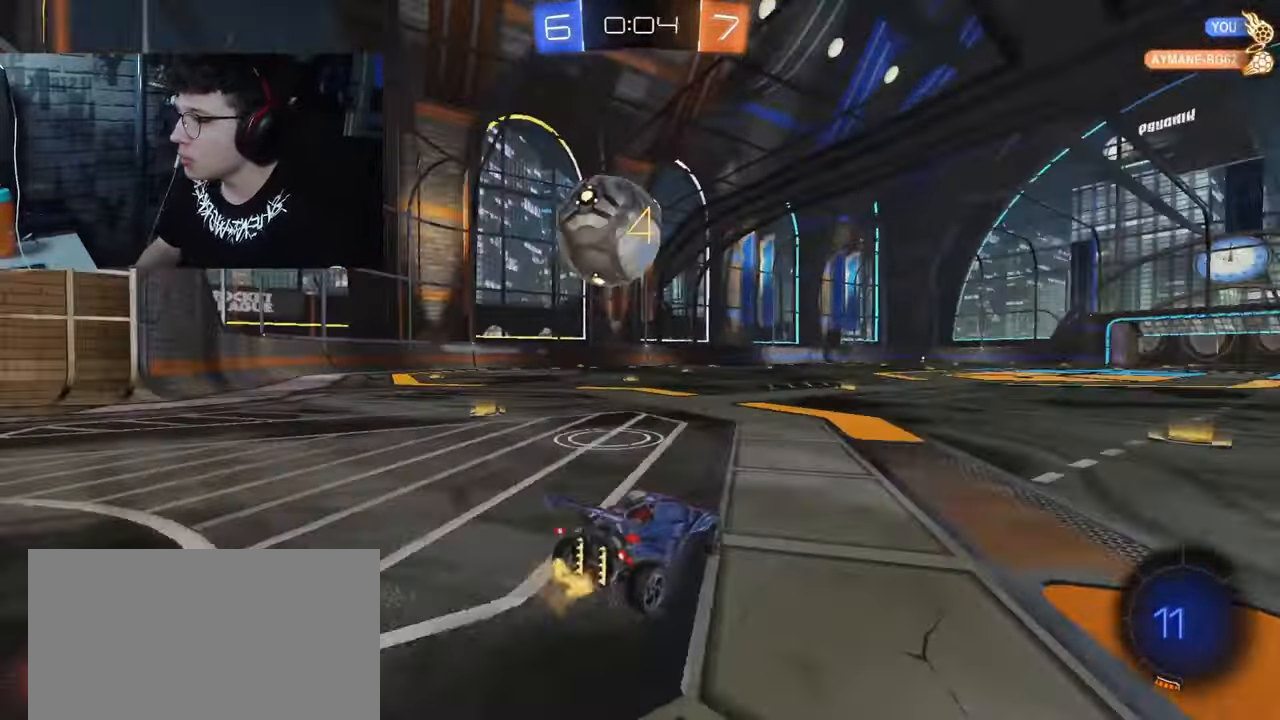
{"buttons": ["R2"], "left_stick": "left", "right_stick": "center", "events": []}
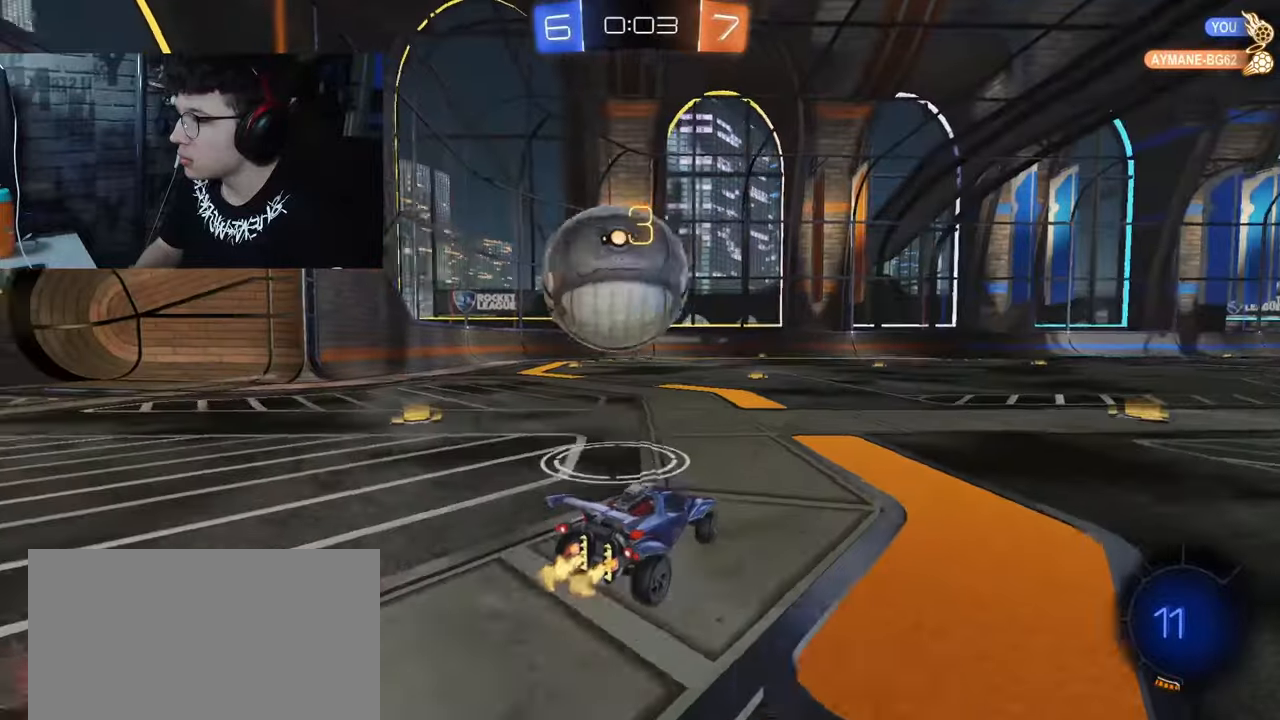
{"buttons": ["R2"], "left_stick": "left", "right_stick": "center", "events": []}
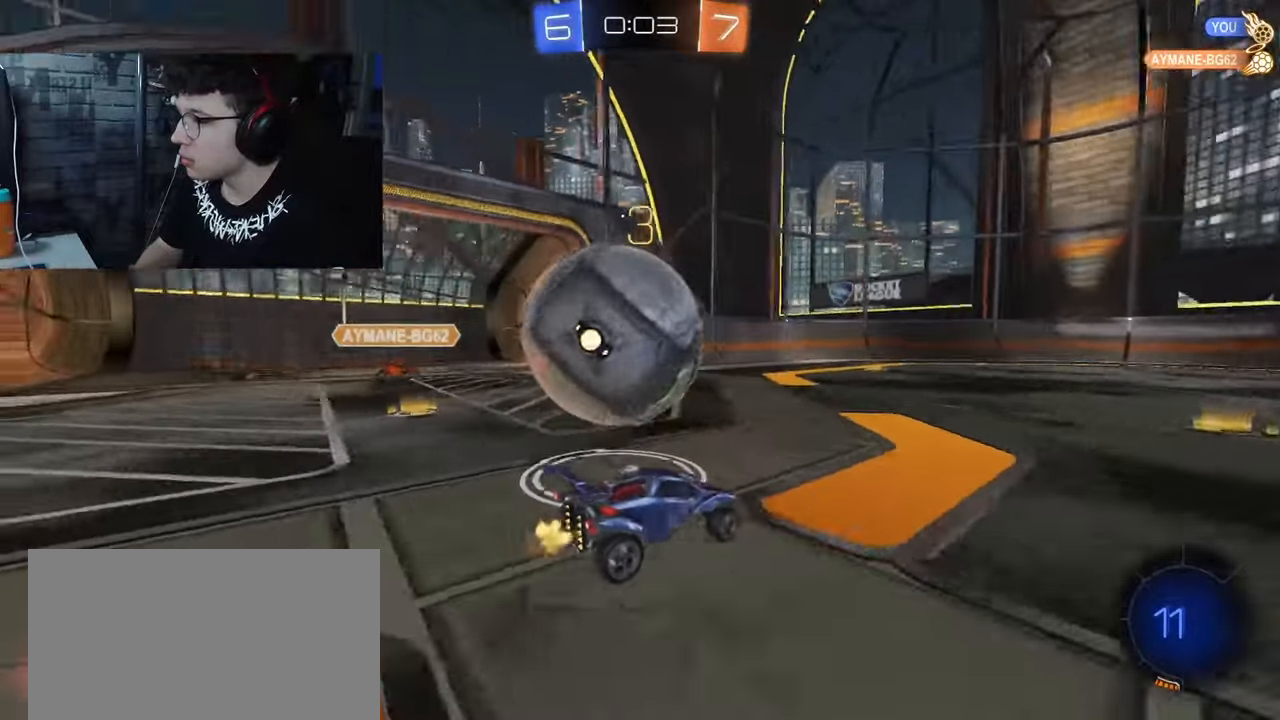
{"buttons": ["CROSS", "L1", "R2"], "left_stick": "left", "right_stick": "center", "events": [[333, "CROSS", "down"], [367, "L1", "down"], [467, "CROSS", "up"], [500, "CROSS", "down"]]}
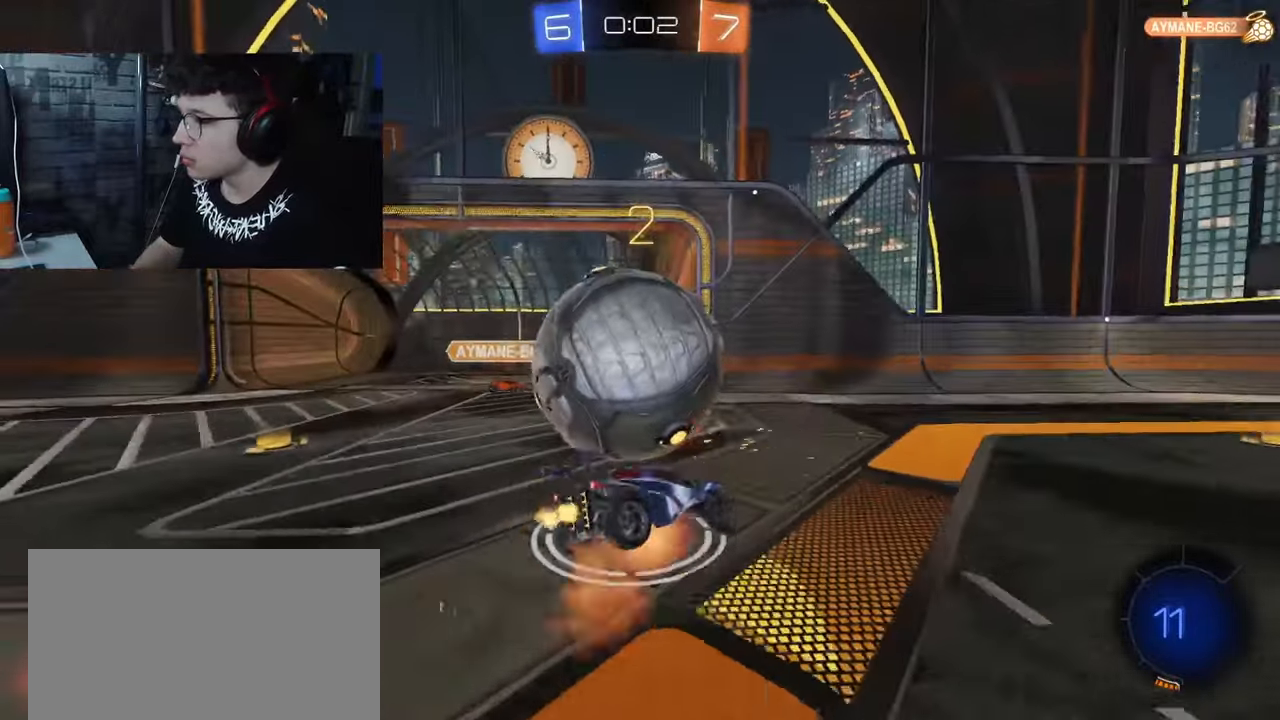
{"buttons": ["R2"], "left_stick": "center", "right_stick": "center", "events": [[333, "CROSS", "up"], [417, "L1", "up"], [500, "left_stick", "center"]]}
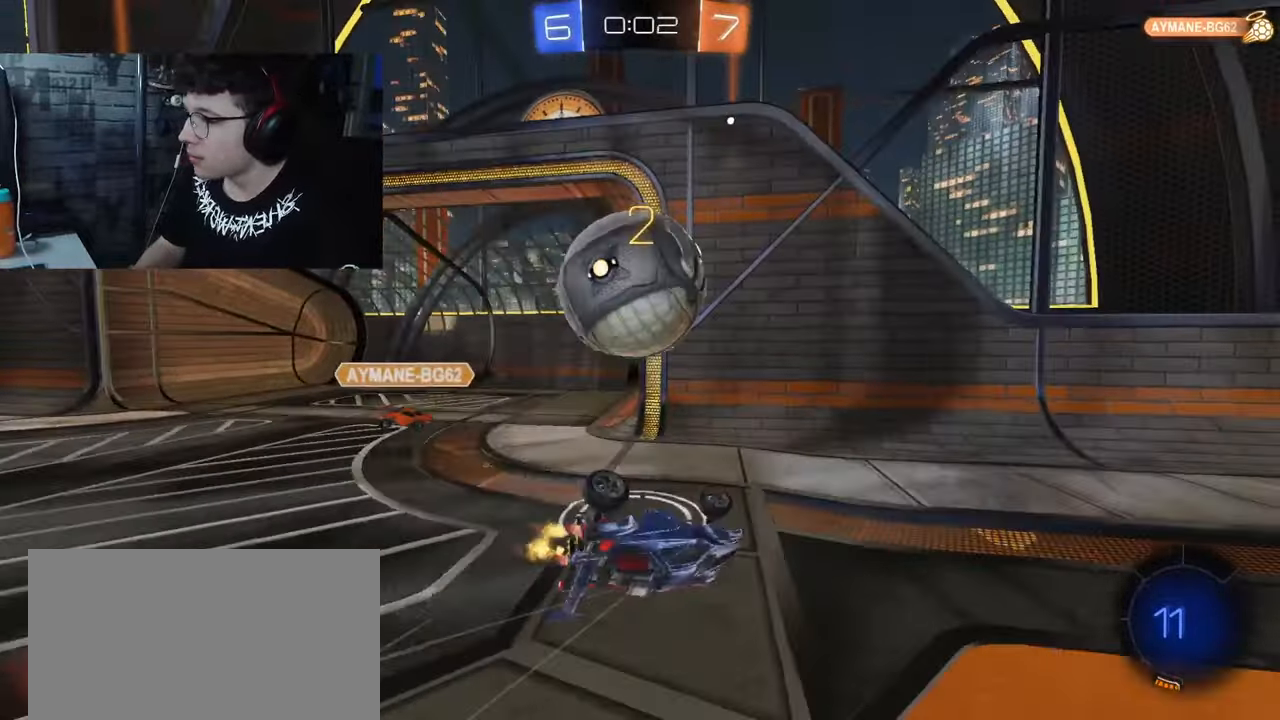
{"buttons": ["R2"], "left_stick": "right", "right_stick": "center", "events": [[17, "left_stick", "left"], [100, "left_stick", "right"], [267, "left_stick", "center"], [383, "left_stick", "right"]]}
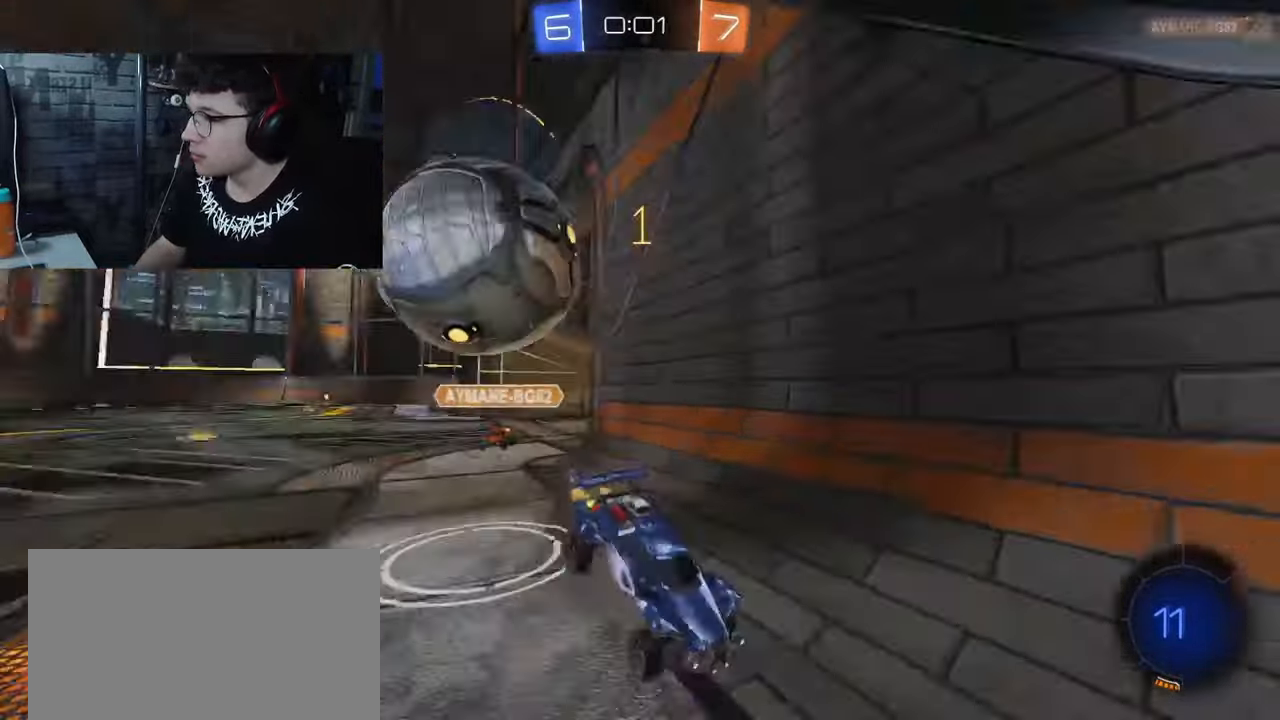
{"buttons": ["R2"], "left_stick": "right", "right_stick": "center", "events": []}
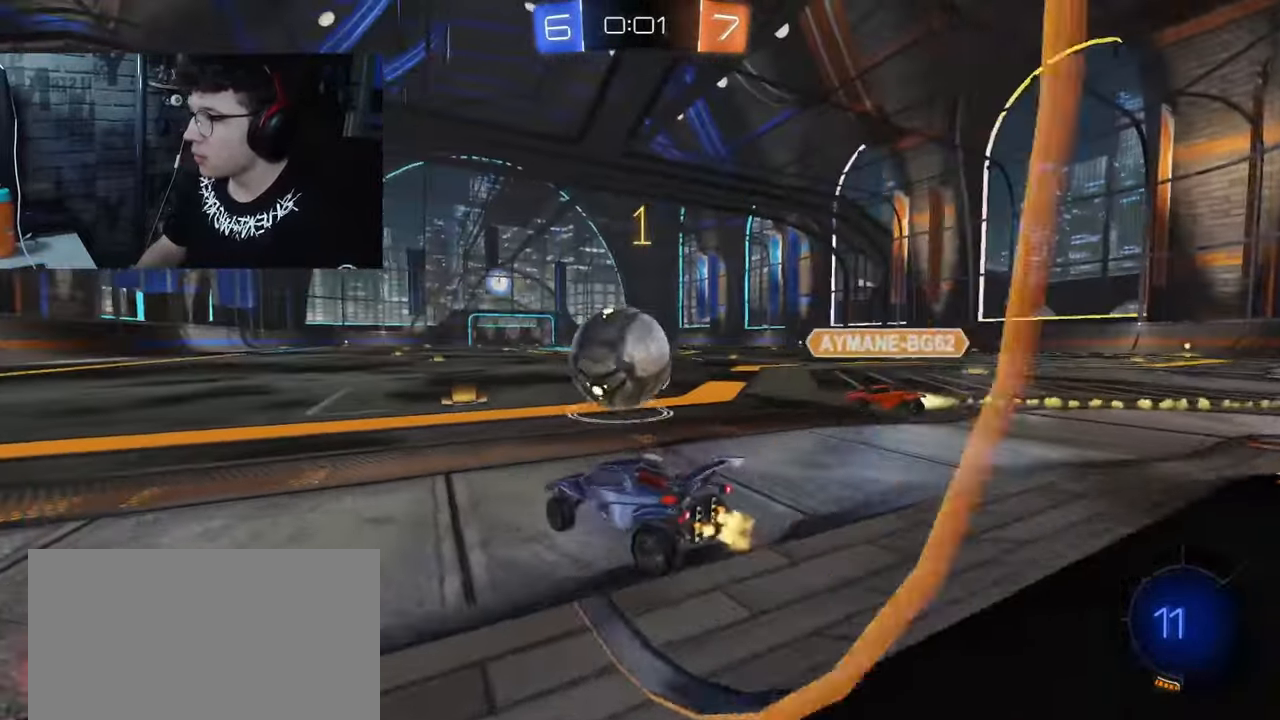
{"buttons": ["R2"], "left_stick": "right", "right_stick": "center", "events": []}
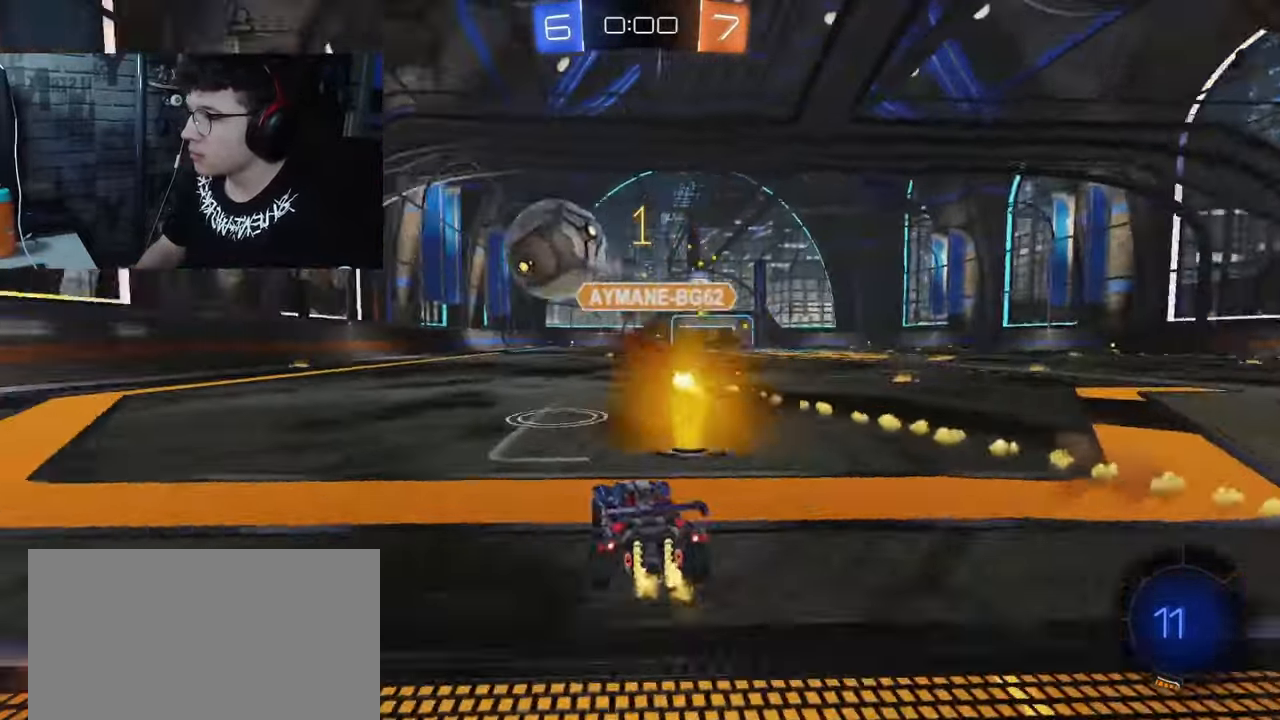
{"buttons": ["R1", "R2"], "left_stick": "left", "right_stick": "center", "events": [[33, "left_stick", "center"], [83, "left_stick", "left"], [167, "left_stick", "center"], [317, "R1", "down"], [333, "left_stick", "left"]]}
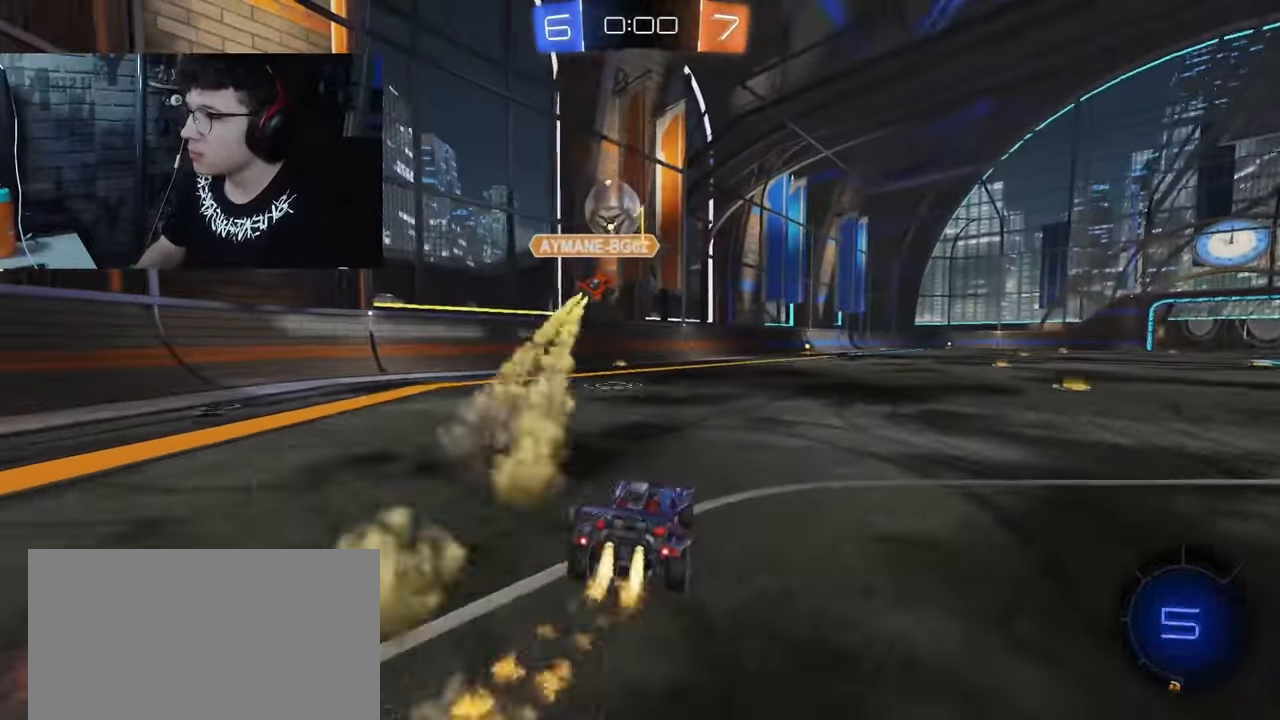
{"buttons": ["CROSS", "SQUARE", "R2"], "left_stick": "down-right", "right_stick": "center", "events": [[67, "CROSS", "down"], [67, "left_stick", "up-right"], [150, "CROSS", "up"], [217, "CROSS", "down"], [217, "SQUARE", "down"], [267, "left_stick", "down-right"], [383, "R1", "up"]]}
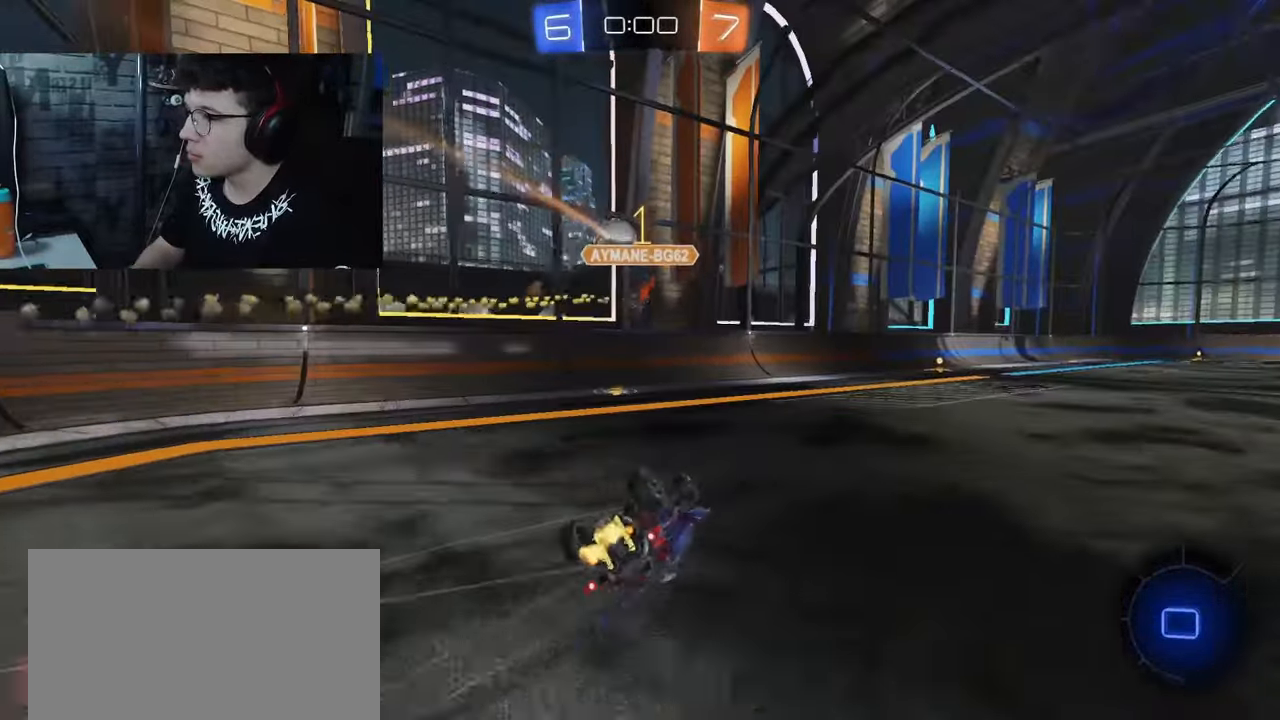
{"buttons": ["R2"], "left_stick": "center", "right_stick": "center", "events": [[17, "CROSS", "up"], [267, "left_stick", "center"], [400, "SQUARE", "up"]]}
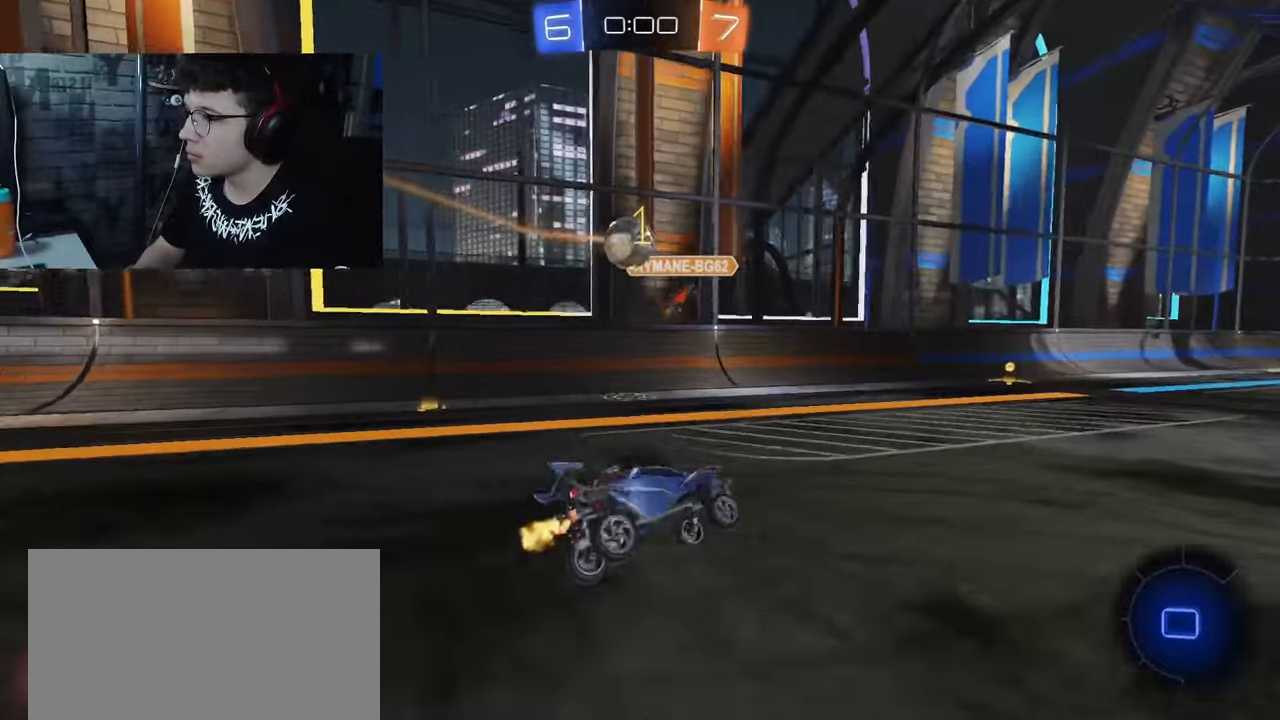
{"buttons": ["L2"], "left_stick": "left", "right_stick": "center", "events": [[183, "left_stick", "left"], [417, "L2", "down"], [450, "R2", "up"]]}
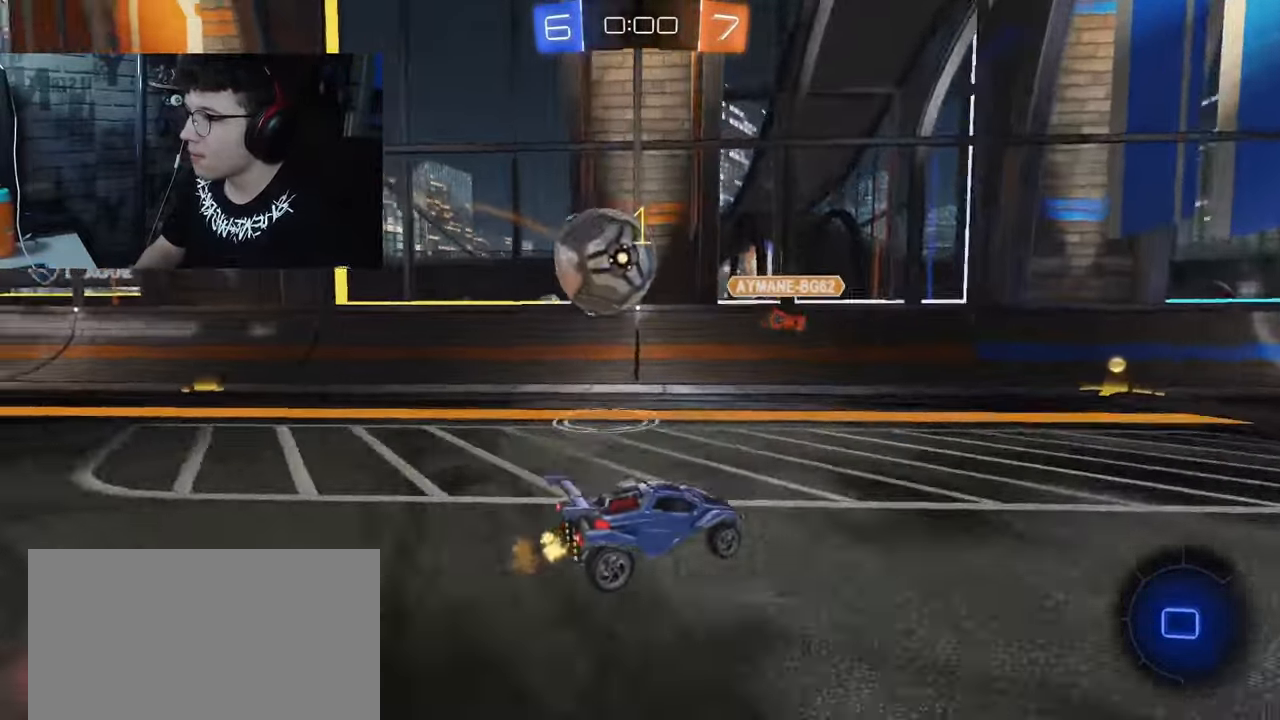
{"buttons": ["L2"], "left_stick": "left", "right_stick": "center", "events": [[33, "R2", "down"], [267, "L2", "up"], [333, "L2", "down"], [350, "R2", "up"]]}
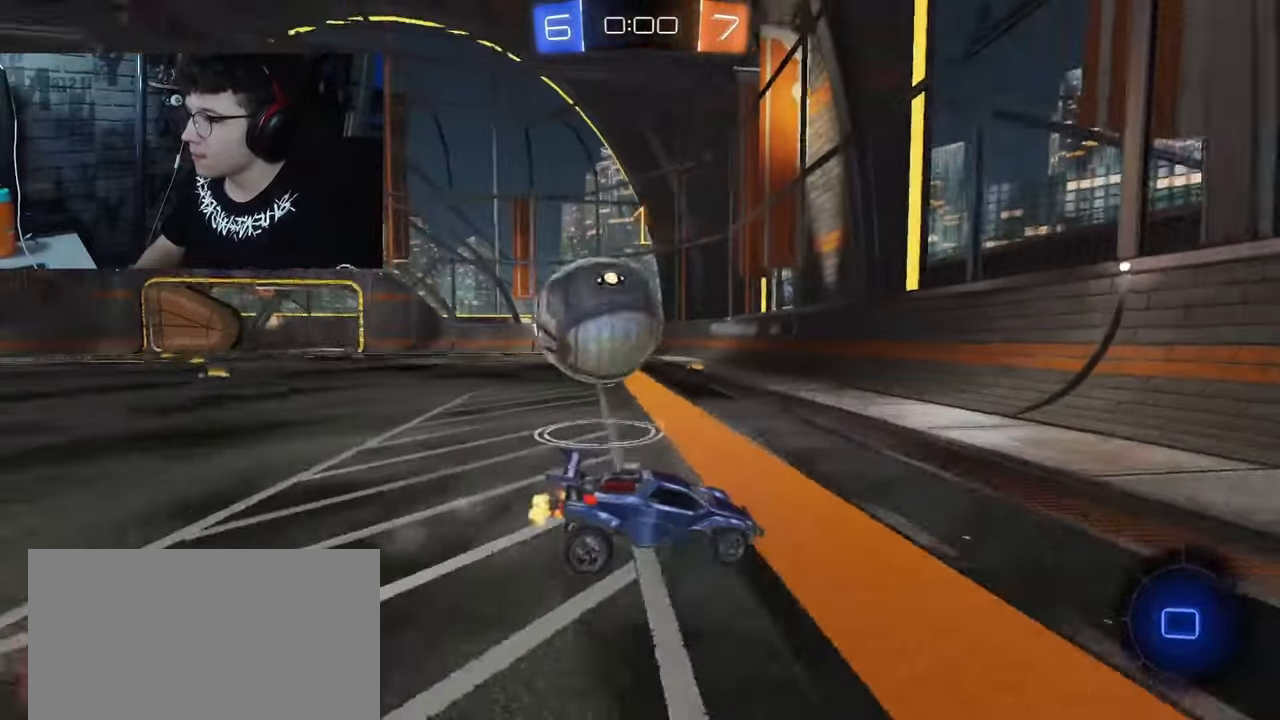
{"buttons": ["R2"], "left_stick": "left", "right_stick": "center", "events": [[167, "R2", "down"], [200, "L2", "up"]]}
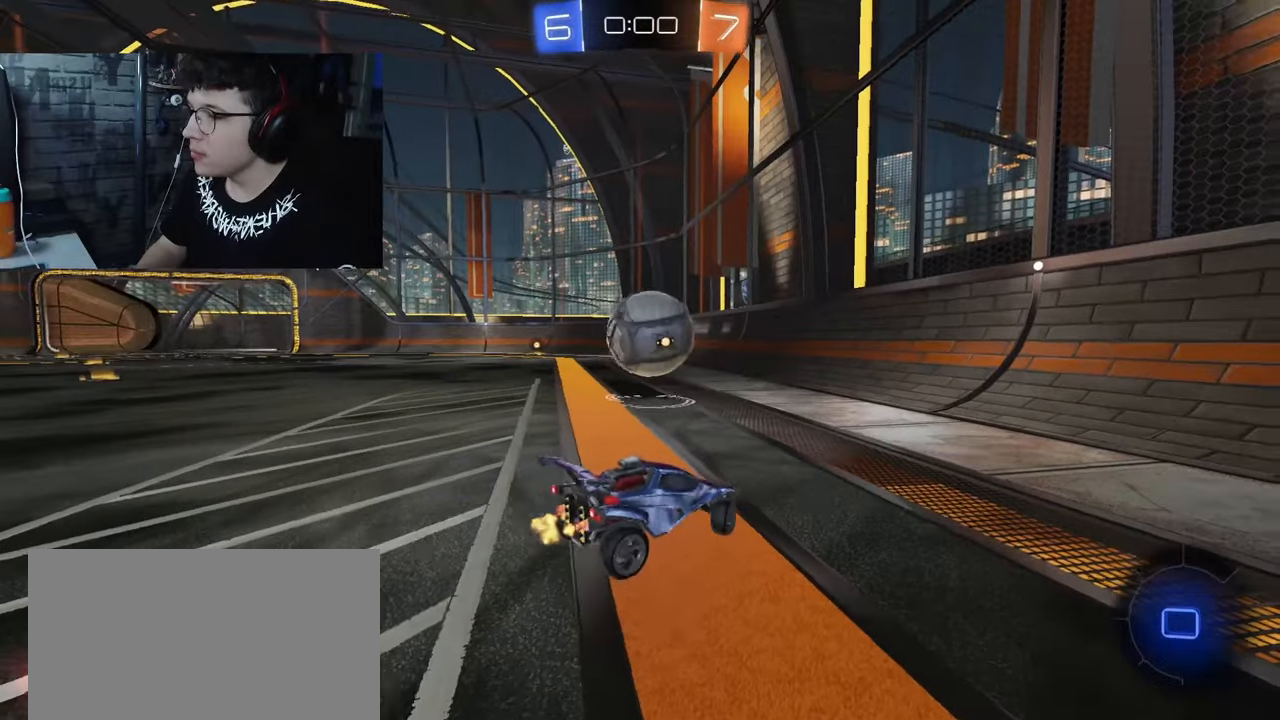
{"buttons": [], "left_stick": "center", "right_stick": "center", "events": [[133, "R2", "up"], [317, "left_stick", "center"]]}